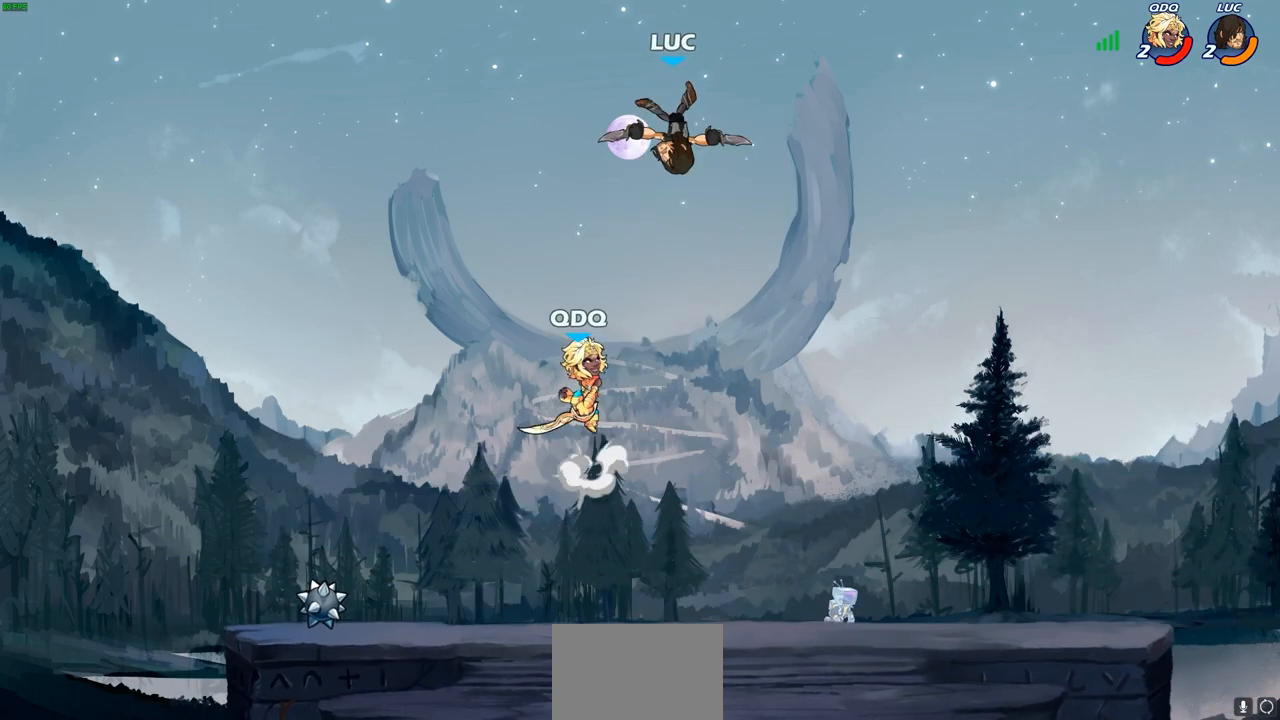
Gameplay with a controller (PlayStation layout); each line is a JSON object with the inputs held at the frame after it. "events" lists button and stick changes between this image and that frame as [ms after this image, input, new state], when the widget could be followed in between. Not read: R1.
{"buttons": ["CIRCLE"], "left_stick": "down", "right_stick": "center", "events": [[50, "CROSS", "down"], [67, "left_stick", "down"], [117, "CIRCLE", "down"], [150, "CROSS", "up"]]}
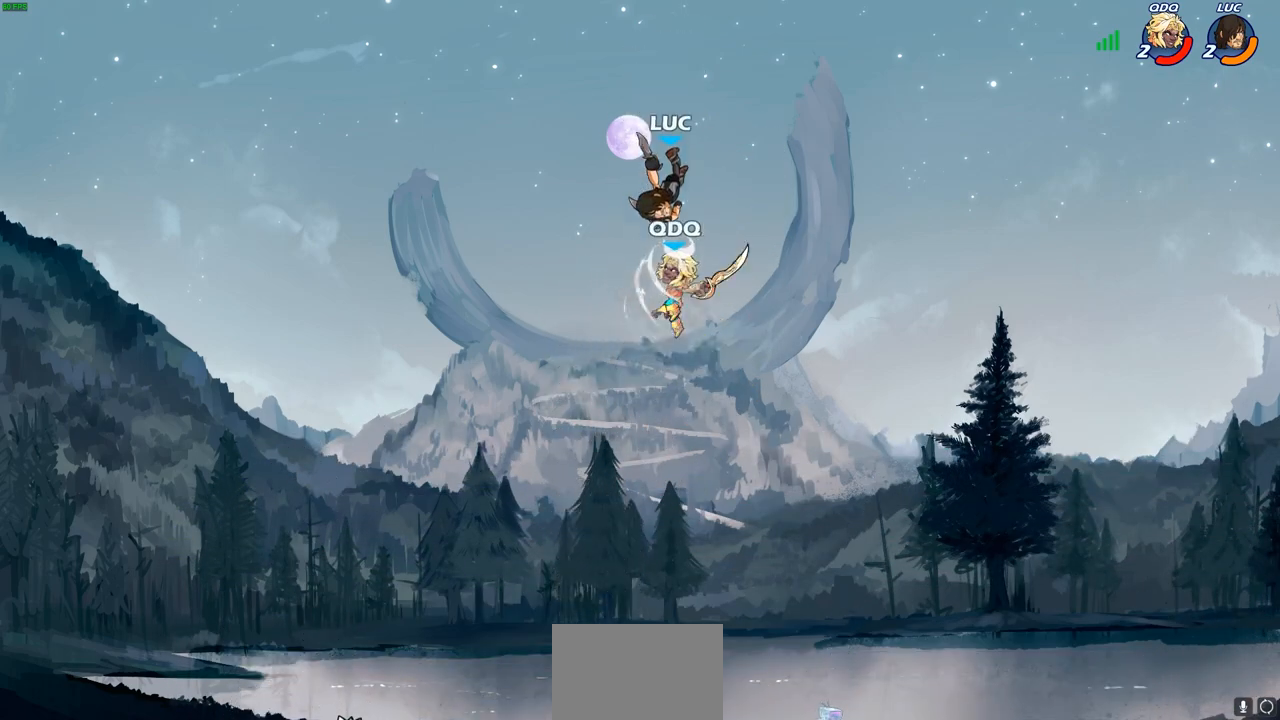
{"buttons": [], "left_stick": "right", "right_stick": "center", "events": [[167, "CIRCLE", "up"], [200, "left_stick", "center"], [433, "left_stick", "right"]]}
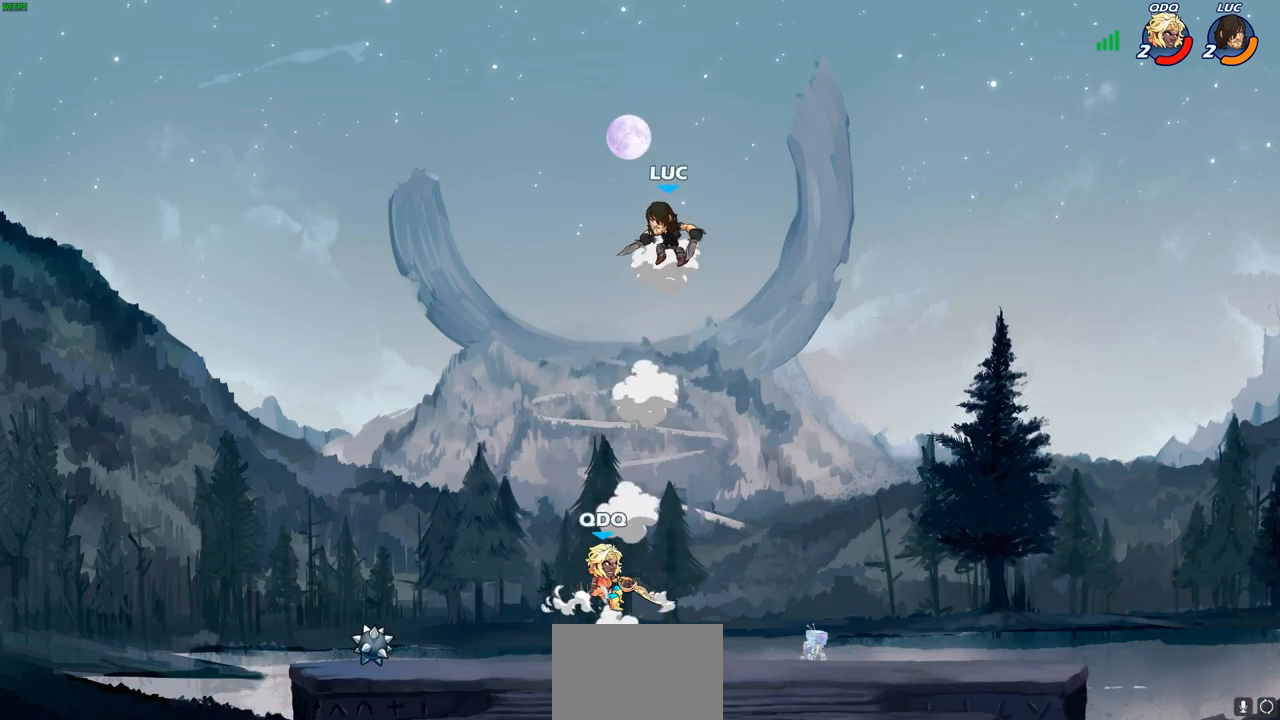
{"buttons": [], "left_stick": "center", "right_stick": "center", "events": [[33, "left_stick", "down-left"], [167, "left_stick", "center"]]}
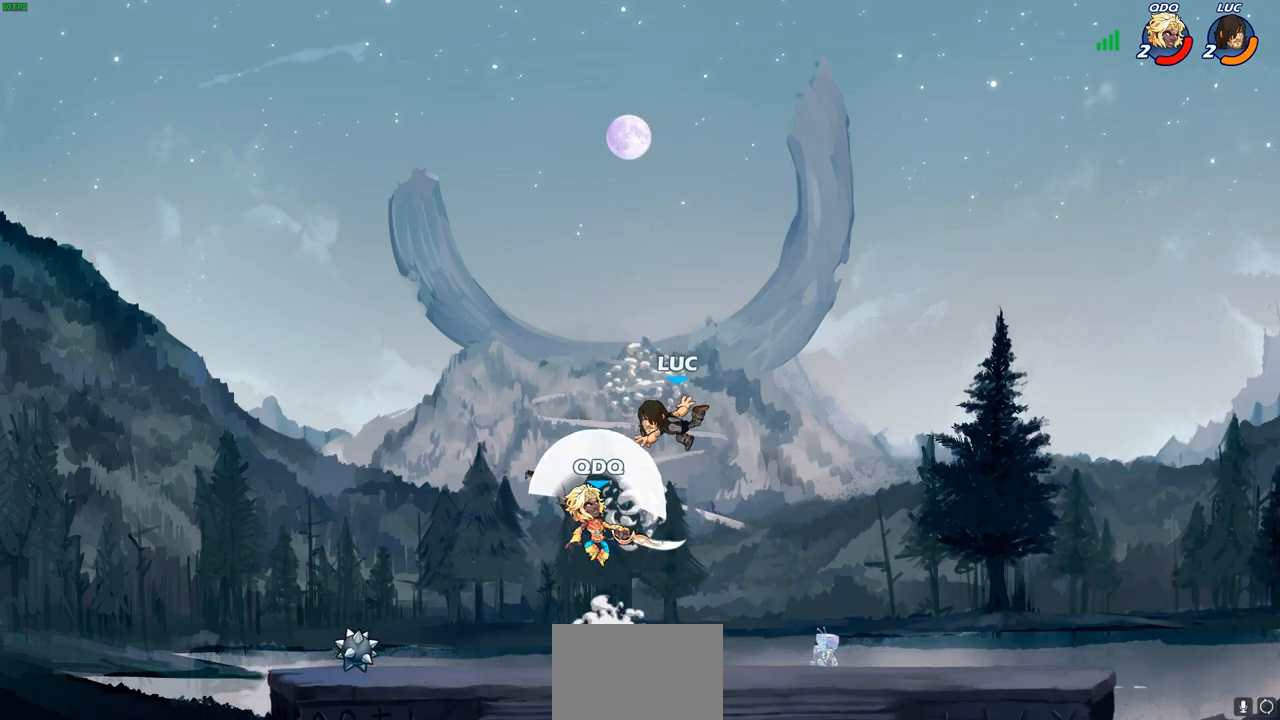
{"buttons": [], "left_stick": "center", "right_stick": "center", "events": [[267, "left_stick", "left"], [350, "SQUARE", "down"], [433, "SQUARE", "up"], [500, "left_stick", "center"]]}
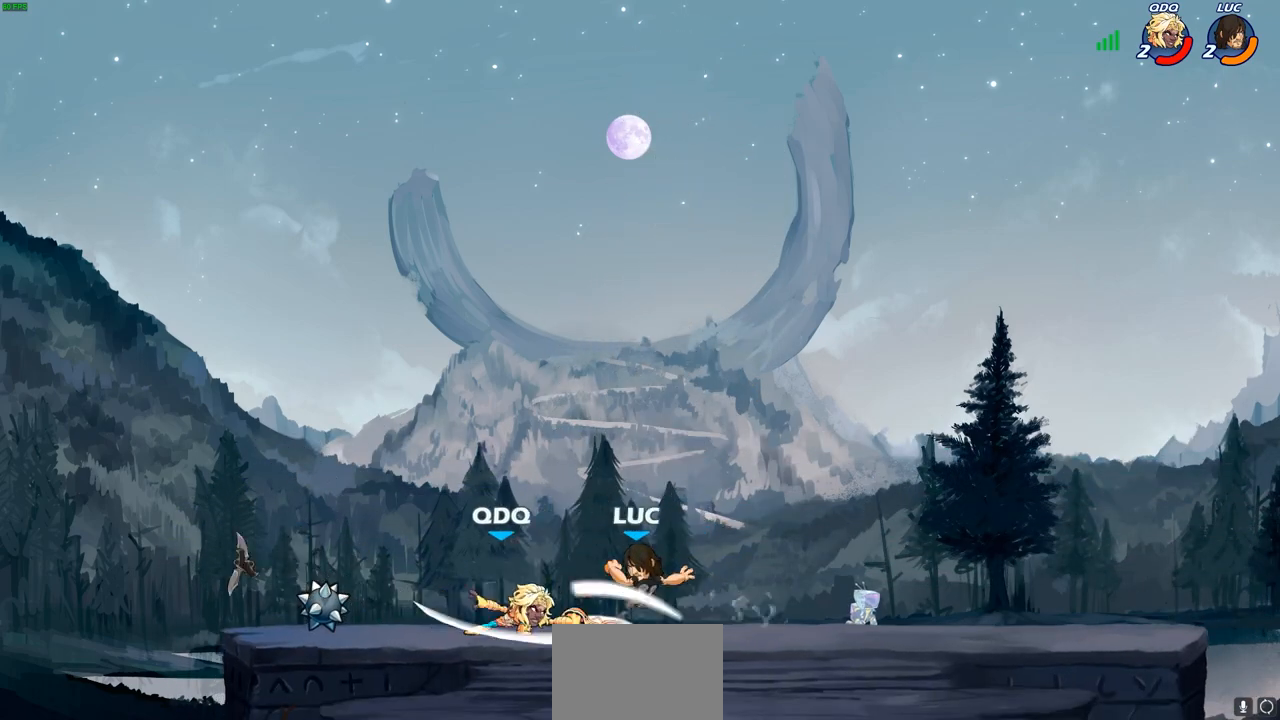
{"buttons": ["CROSS", "R2"], "left_stick": "down-left", "right_stick": "center", "events": [[367, "left_stick", "down-left"], [450, "CROSS", "down"], [467, "R2", "down"]]}
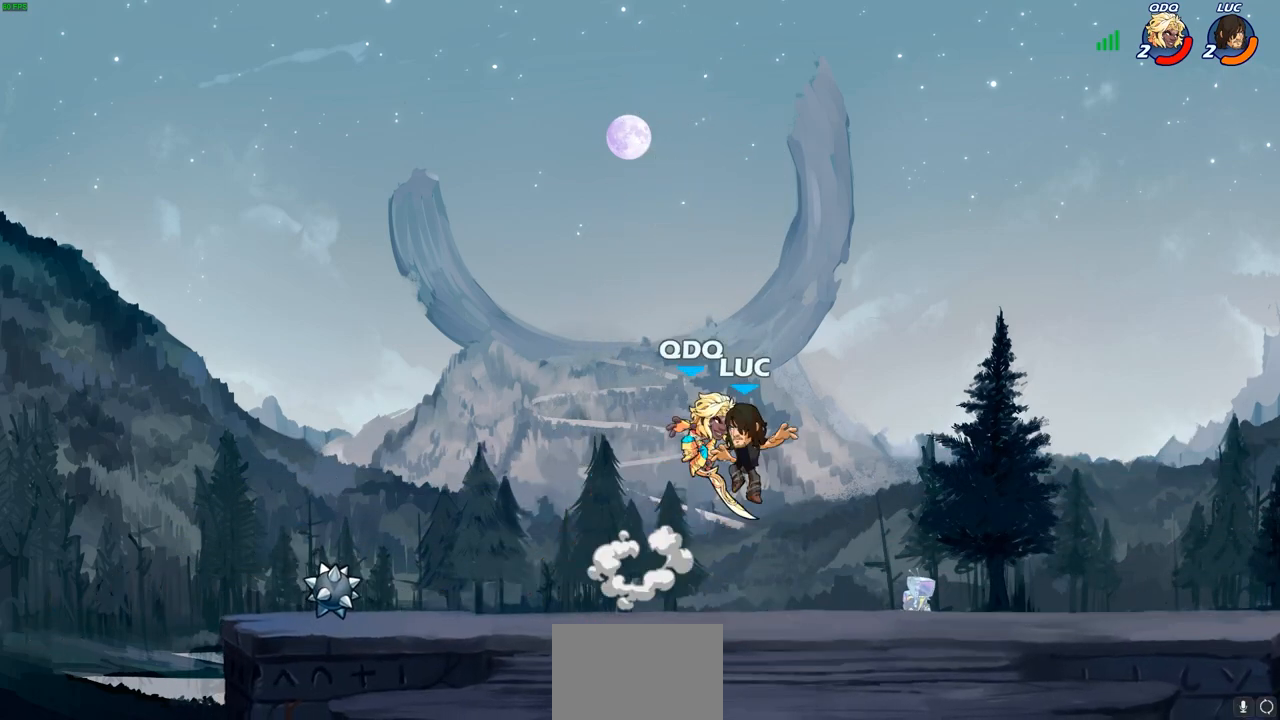
{"buttons": [], "left_stick": "center", "right_stick": "center", "events": [[67, "CROSS", "up"], [333, "left_stick", "center"], [350, "R2", "up"]]}
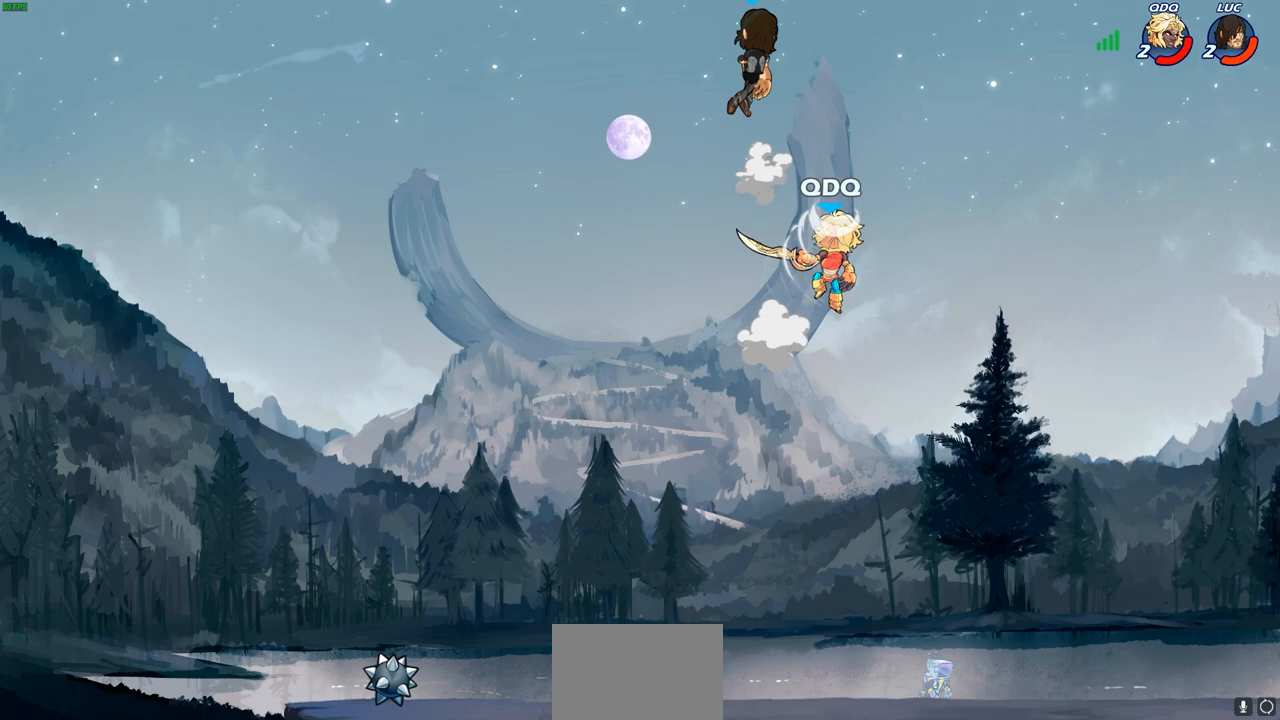
{"buttons": [], "left_stick": "down-left", "right_stick": "center", "events": [[33, "left_stick", "left"], [300, "left_stick", "down-left"]]}
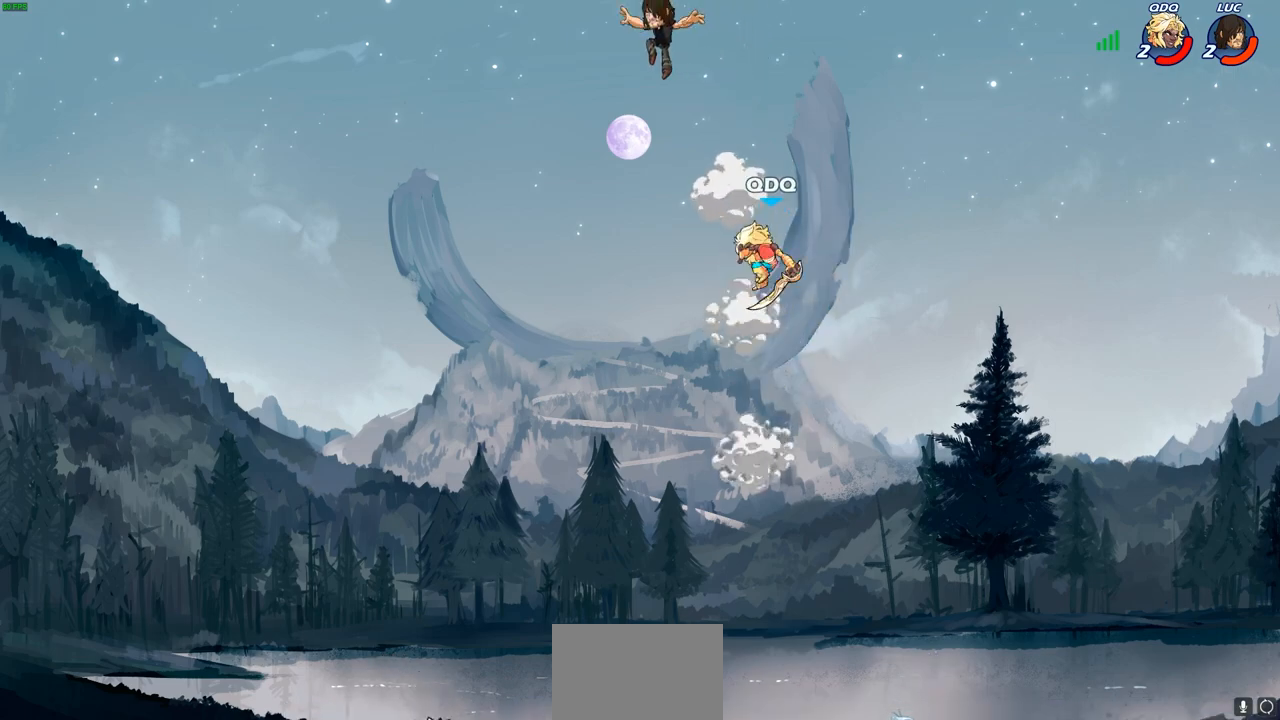
{"buttons": [], "left_stick": "right", "right_stick": "center", "events": [[200, "left_stick", "down-right"], [367, "left_stick", "right"]]}
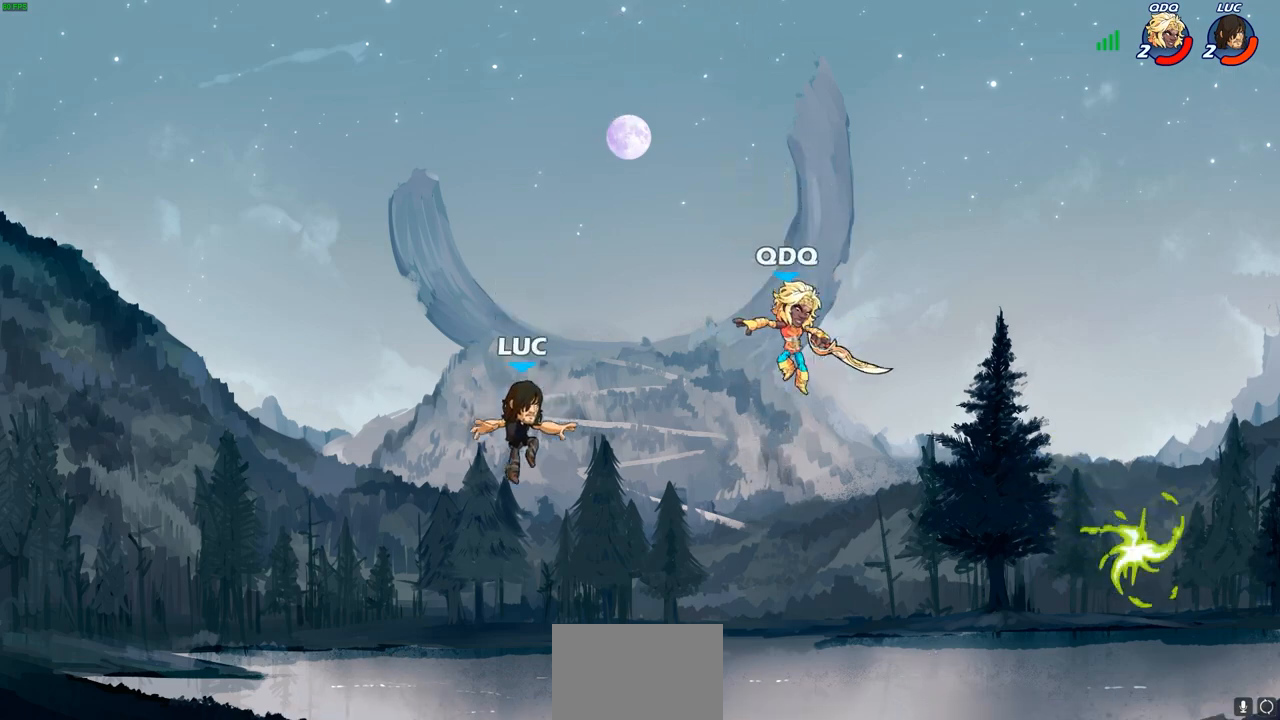
{"buttons": [], "left_stick": "center", "right_stick": "center", "events": [[267, "SQUARE", "down"], [333, "left_stick", "center"], [350, "SQUARE", "up"]]}
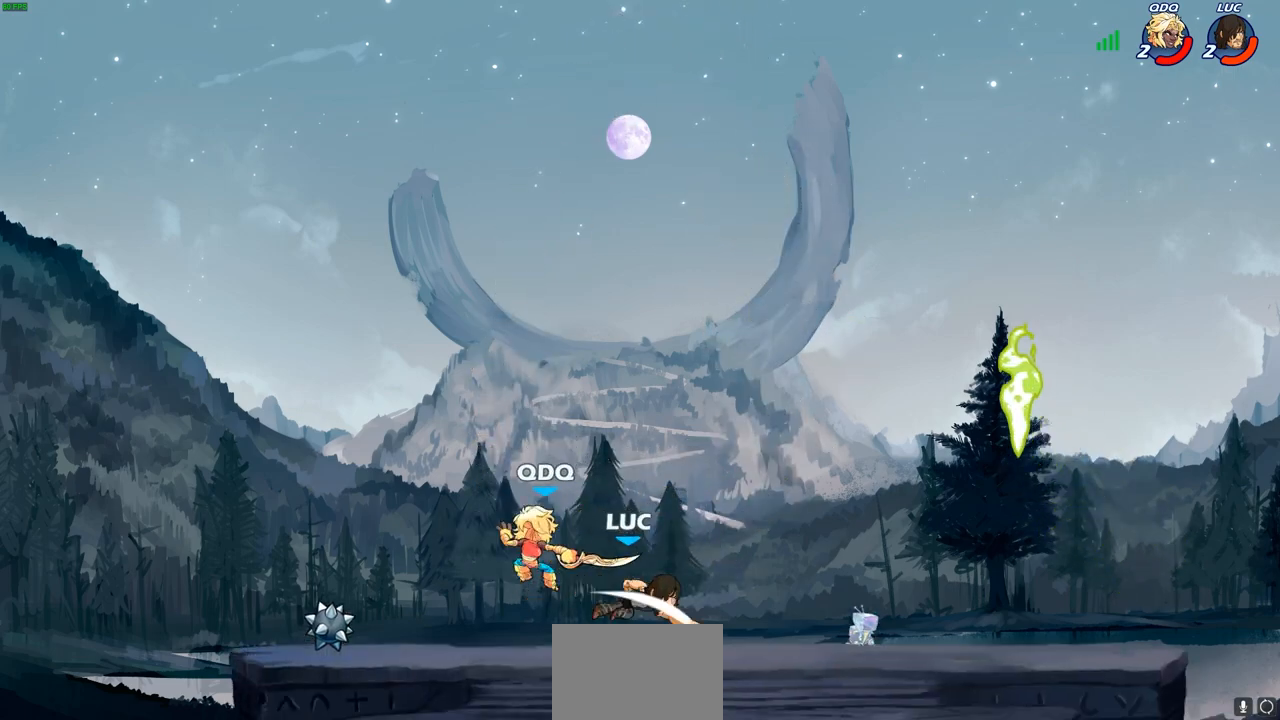
{"buttons": ["R2"], "left_stick": "right", "right_stick": "center", "events": [[300, "left_stick", "right"], [483, "R2", "down"]]}
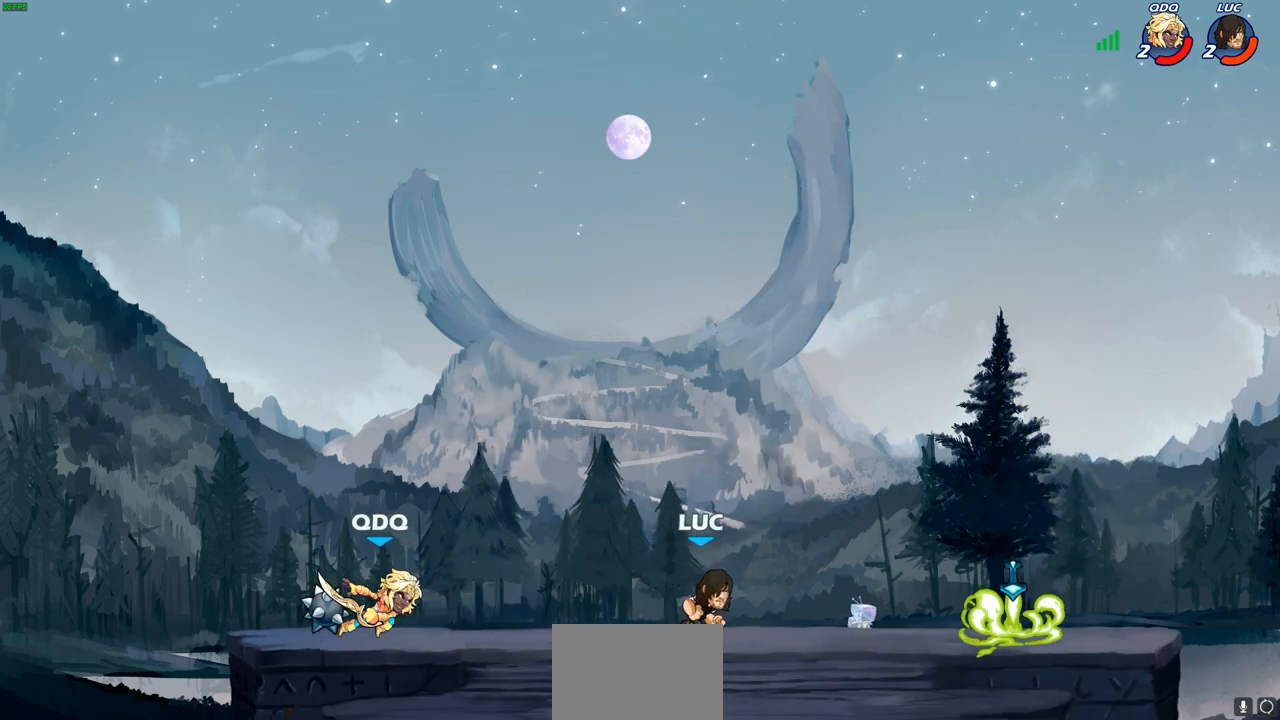
{"buttons": [], "left_stick": "right", "right_stick": "center", "events": [[150, "R2", "up"]]}
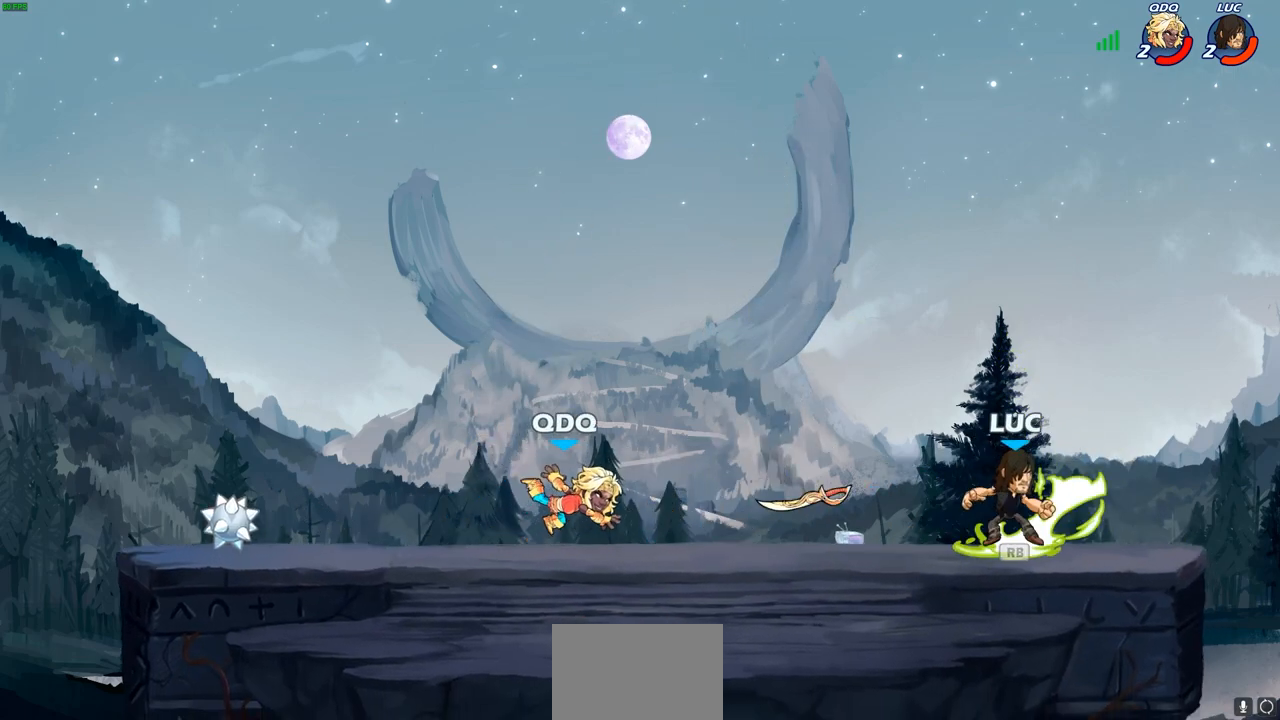
{"buttons": [], "left_stick": "left", "right_stick": "center", "events": [[100, "CROSS", "down"], [117, "left_stick", "up-left"], [217, "CROSS", "up"], [267, "left_stick", "left"]]}
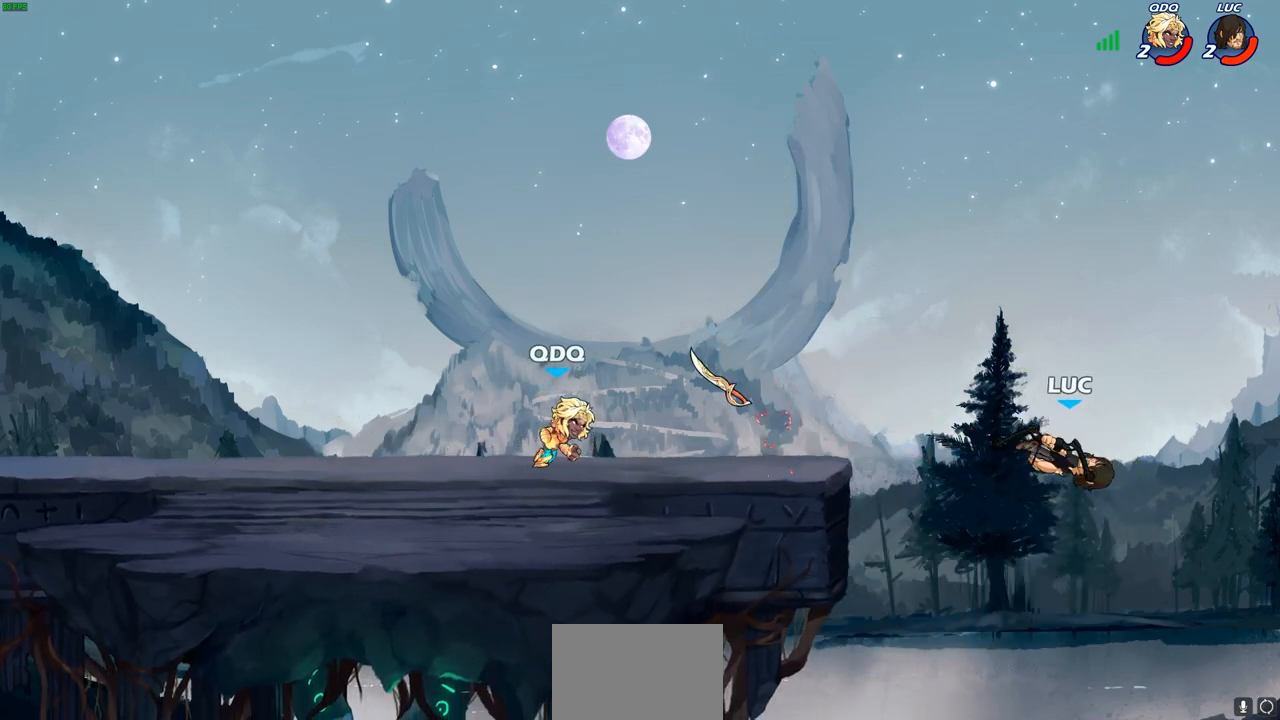
{"buttons": [], "left_stick": "left", "right_stick": "center", "events": [[33, "R2", "down"], [50, "CIRCLE", "down"], [133, "CIRCLE", "up"], [167, "R2", "up"]]}
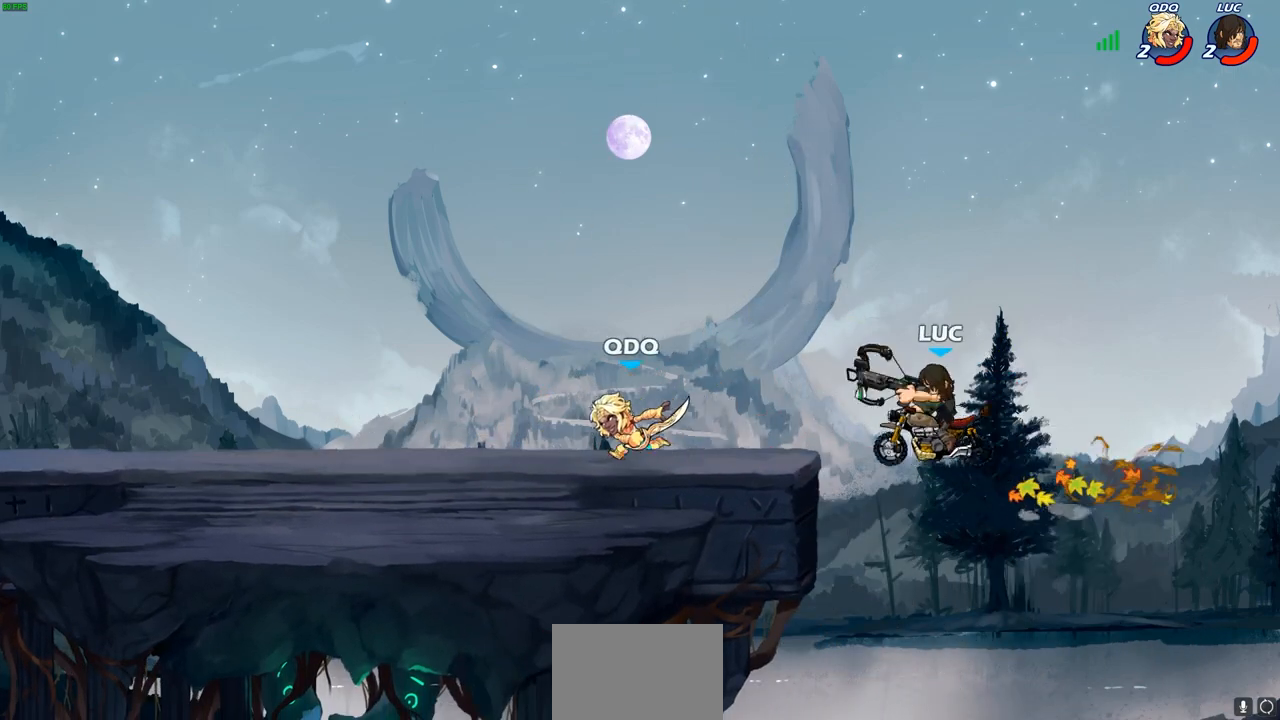
{"buttons": [], "left_stick": "right", "right_stick": "center", "events": [[183, "left_stick", "center"], [367, "left_stick", "right"]]}
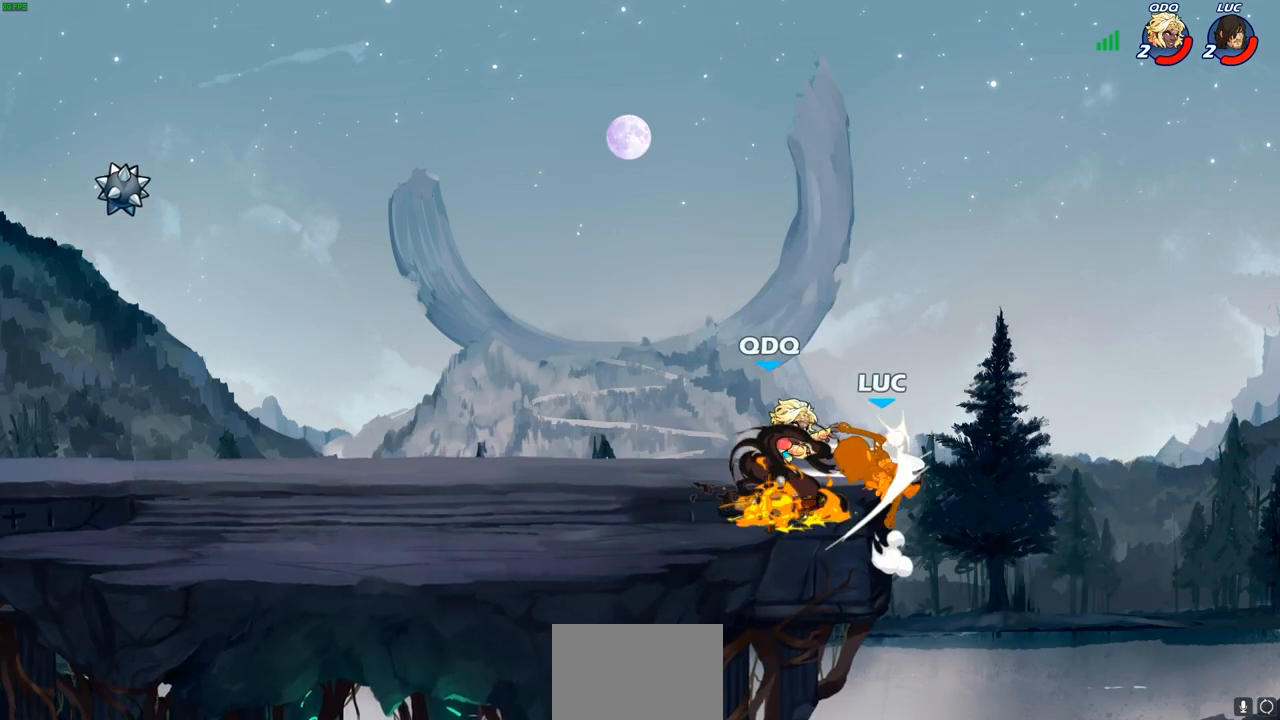
{"buttons": ["CROSS", "R2"], "left_stick": "right", "right_stick": "center", "events": [[400, "CROSS", "down"], [400, "R2", "down"]]}
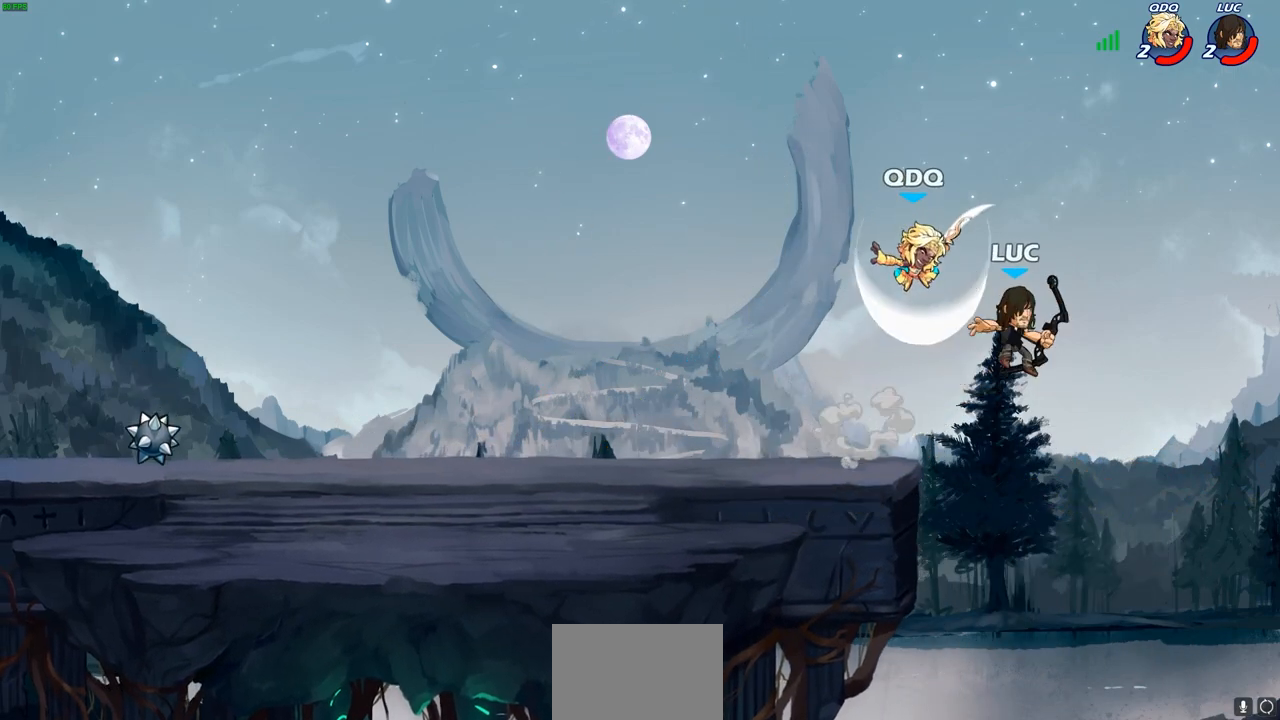
{"buttons": [], "left_stick": "up-left", "right_stick": "center", "events": [[183, "CROSS", "up"], [200, "left_stick", "up"], [233, "R2", "up"], [250, "left_stick", "up-left"], [350, "CROSS", "down"], [500, "CROSS", "up"]]}
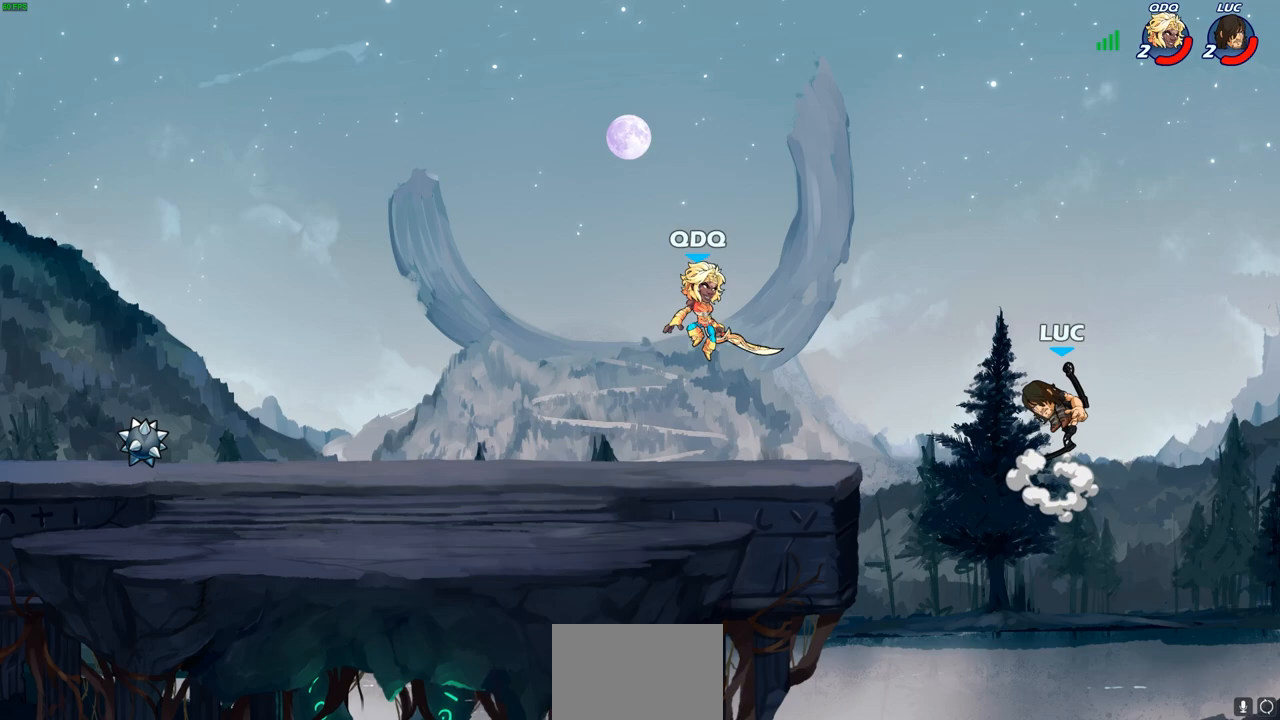
{"buttons": [], "left_stick": "left", "right_stick": "center", "events": [[133, "left_stick", "down-left"], [400, "left_stick", "left"]]}
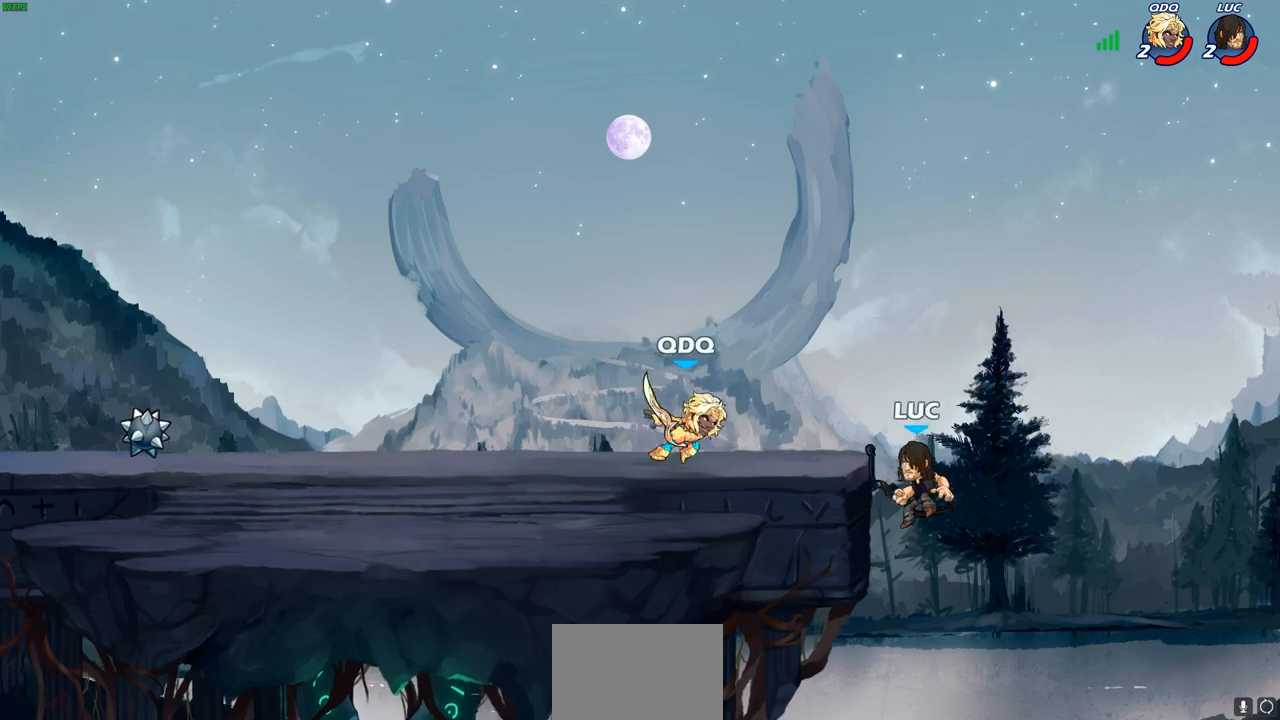
{"buttons": [], "left_stick": "up-left", "right_stick": "center", "events": [[167, "left_stick", "up-right"], [267, "left_stick", "up-left"], [333, "CROSS", "down"], [433, "CROSS", "up"]]}
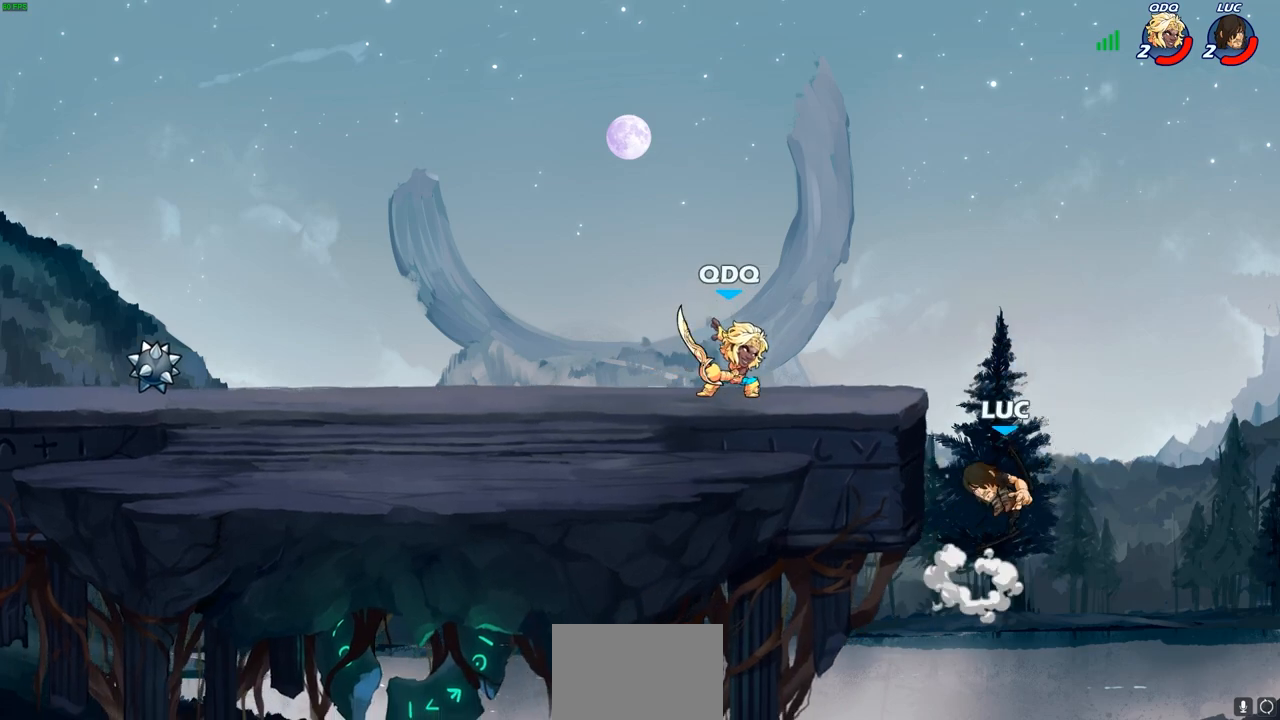
{"buttons": [], "left_stick": "down-left", "right_stick": "center", "events": [[117, "CROSS", "down"], [117, "left_stick", "up-right"], [283, "CROSS", "up"], [333, "left_stick", "up-left"], [433, "left_stick", "down-left"]]}
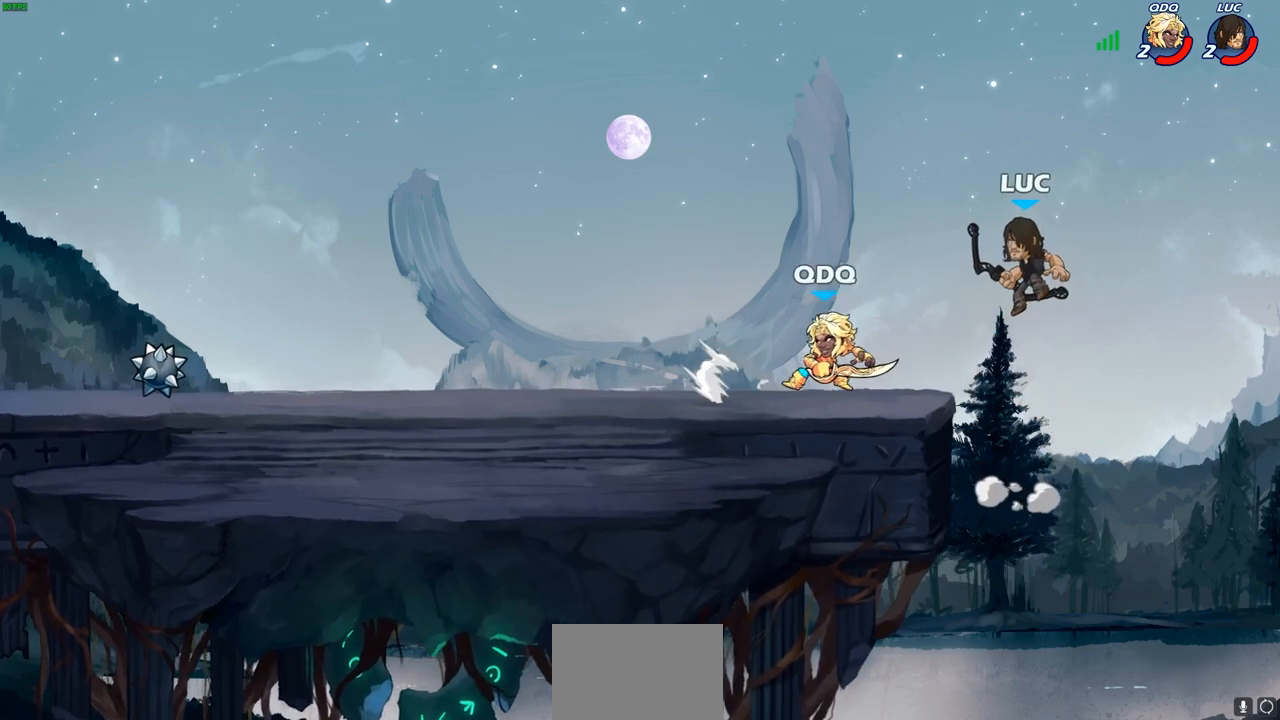
{"buttons": [], "left_stick": "center", "right_stick": "center", "events": [[117, "left_stick", "down-right"], [233, "left_stick", "up-right"], [300, "R2", "down"], [317, "R2", "up"], [333, "left_stick", "center"]]}
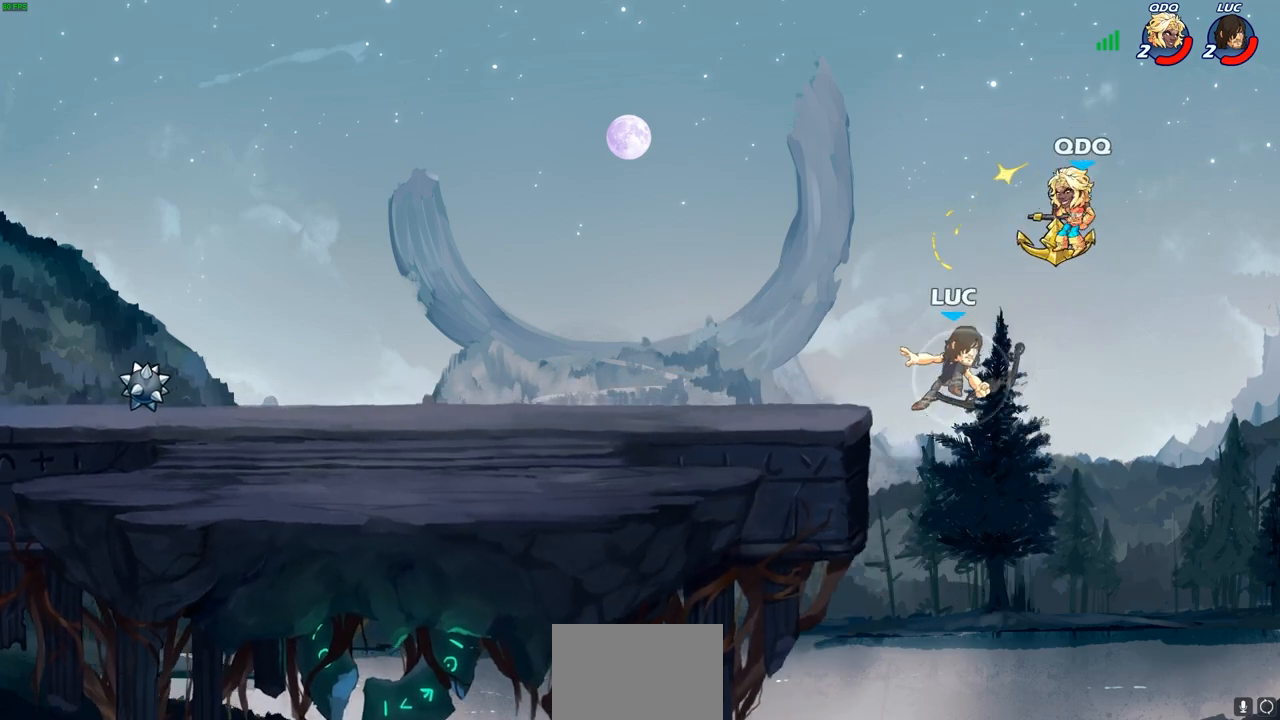
{"buttons": [], "left_stick": "down-left", "right_stick": "center", "events": [[67, "left_stick", "up-left"], [117, "left_stick", "left"], [400, "left_stick", "down-left"]]}
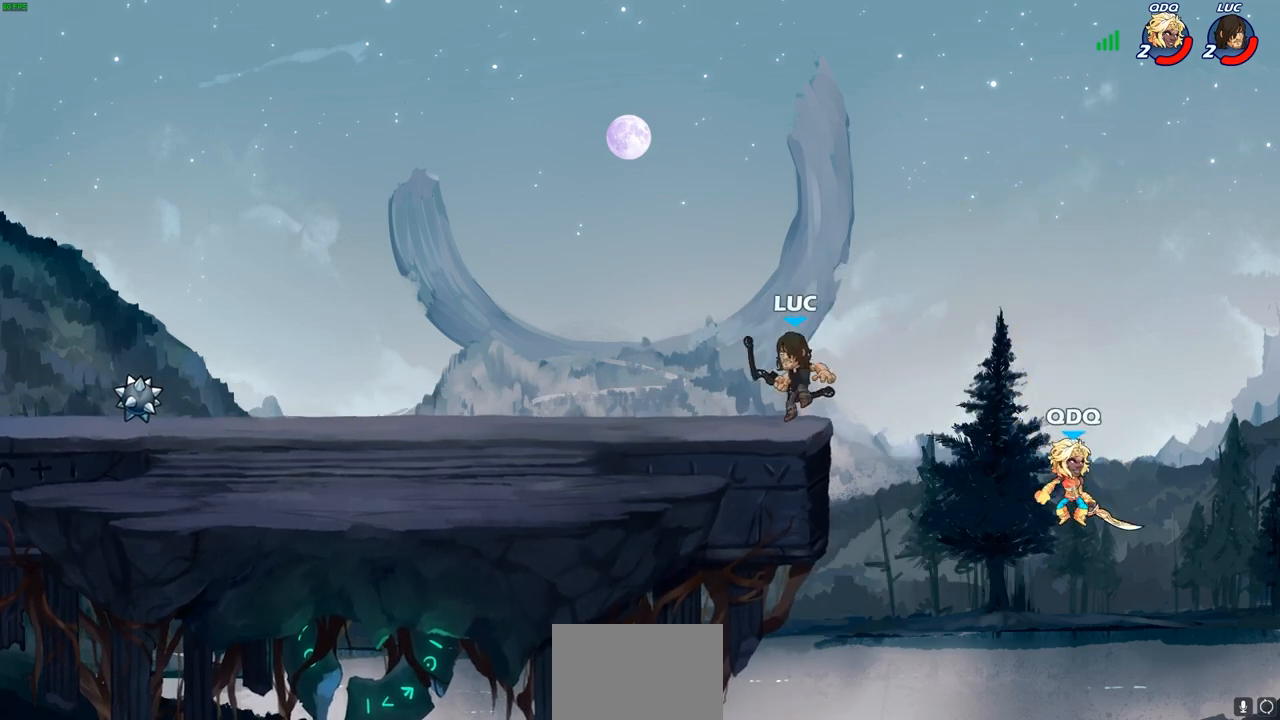
{"buttons": [], "left_stick": "right", "right_stick": "center", "events": [[83, "left_stick", "right"], [167, "CIRCLE", "down"], [233, "CIRCLE", "up"]]}
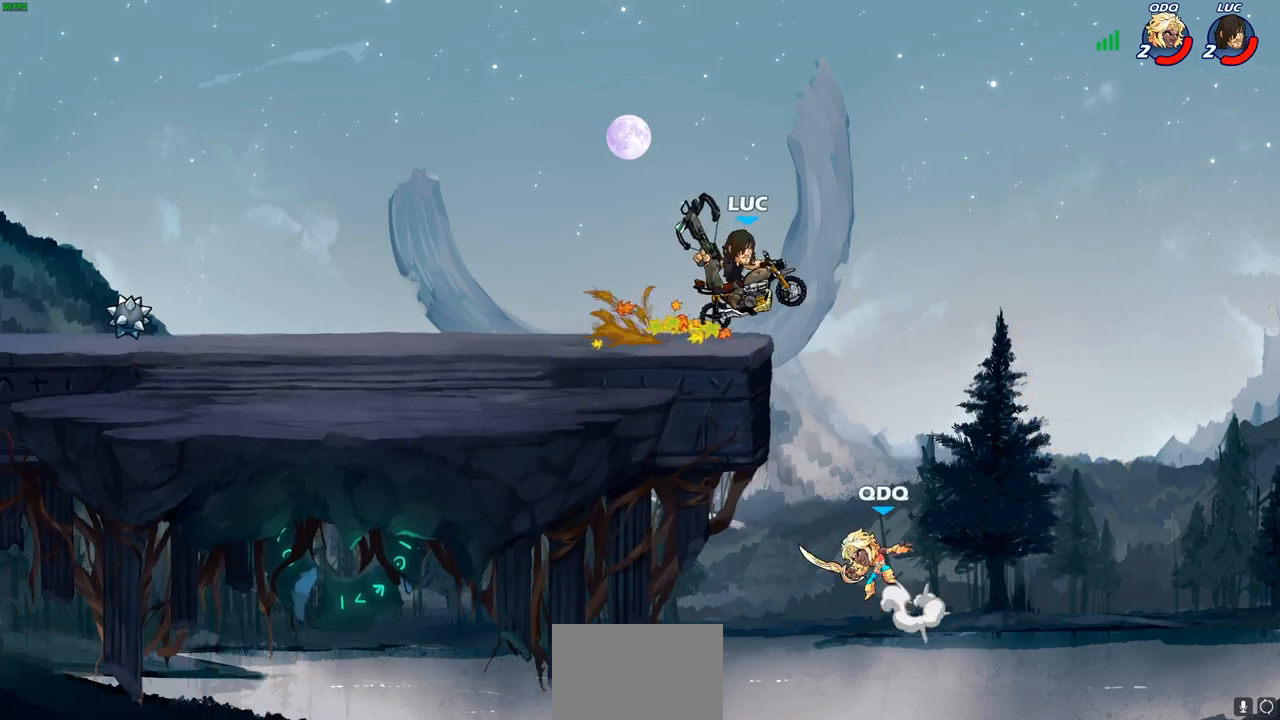
{"buttons": [], "left_stick": "down-left", "right_stick": "center", "events": [[233, "left_stick", "center"], [467, "left_stick", "down-left"]]}
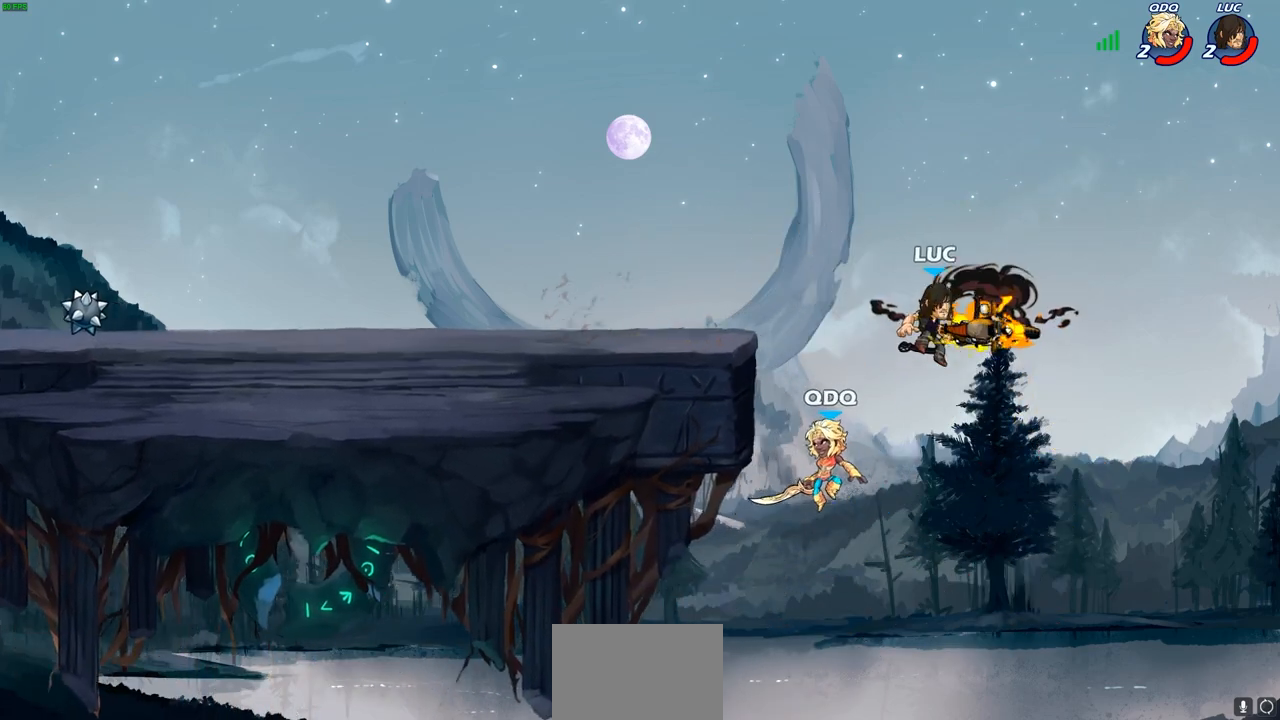
{"buttons": [], "left_stick": "center", "right_stick": "center", "events": [[117, "left_stick", "up-left"], [167, "CIRCLE", "down"], [250, "CIRCLE", "up"], [283, "left_stick", "center"]]}
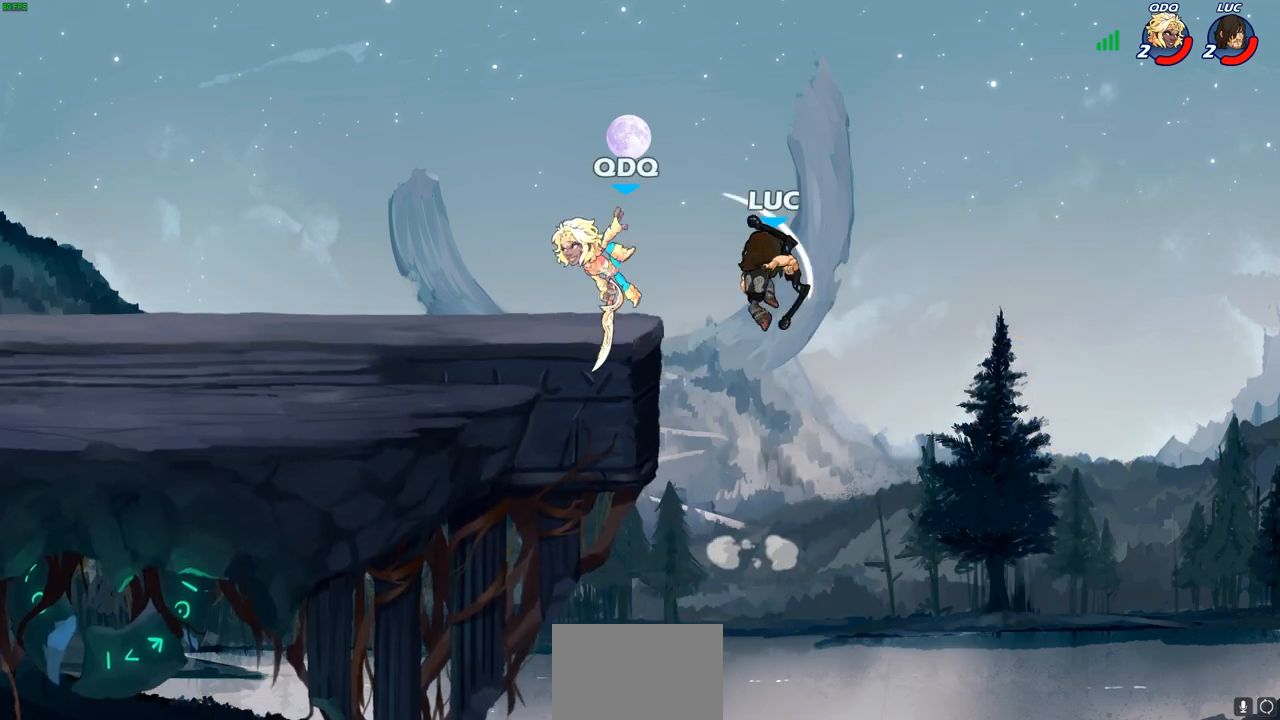
{"buttons": [], "left_stick": "left", "right_stick": "center", "events": [[183, "left_stick", "up-right"], [267, "CROSS", "down"], [383, "left_stick", "up-left"], [400, "CROSS", "up"], [483, "left_stick", "left"]]}
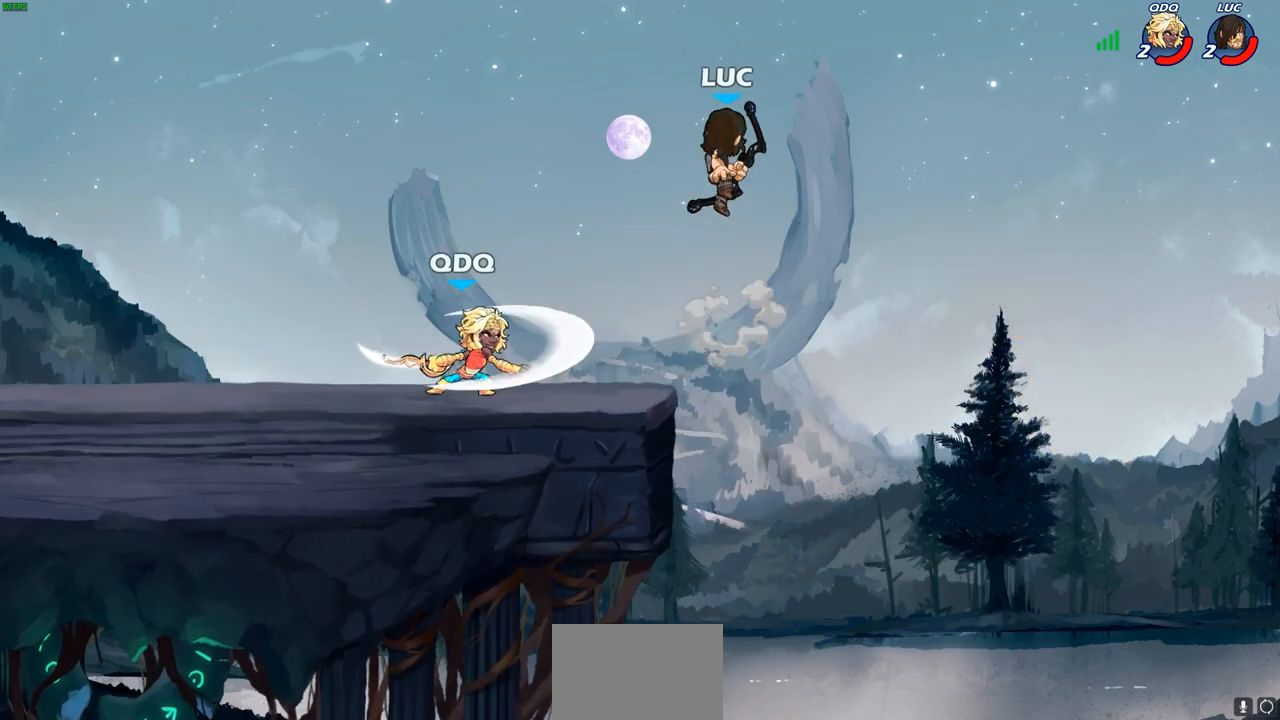
{"buttons": [], "left_stick": "center", "right_stick": "center", "events": [[17, "left_stick", "down-left"], [150, "SQUARE", "down"], [233, "SQUARE", "up"], [333, "left_stick", "center"]]}
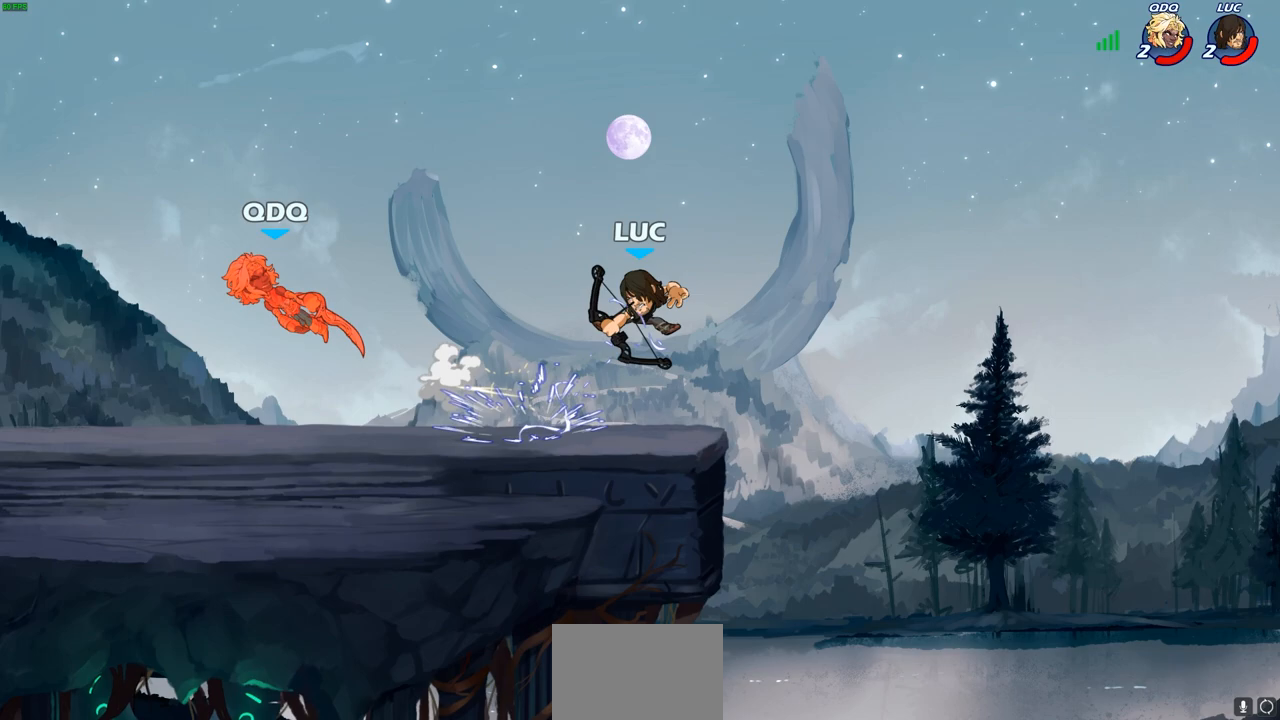
{"buttons": [], "left_stick": "left", "right_stick": "center", "events": [[100, "left_stick", "left"], [233, "R2", "down"], [483, "R2", "up"]]}
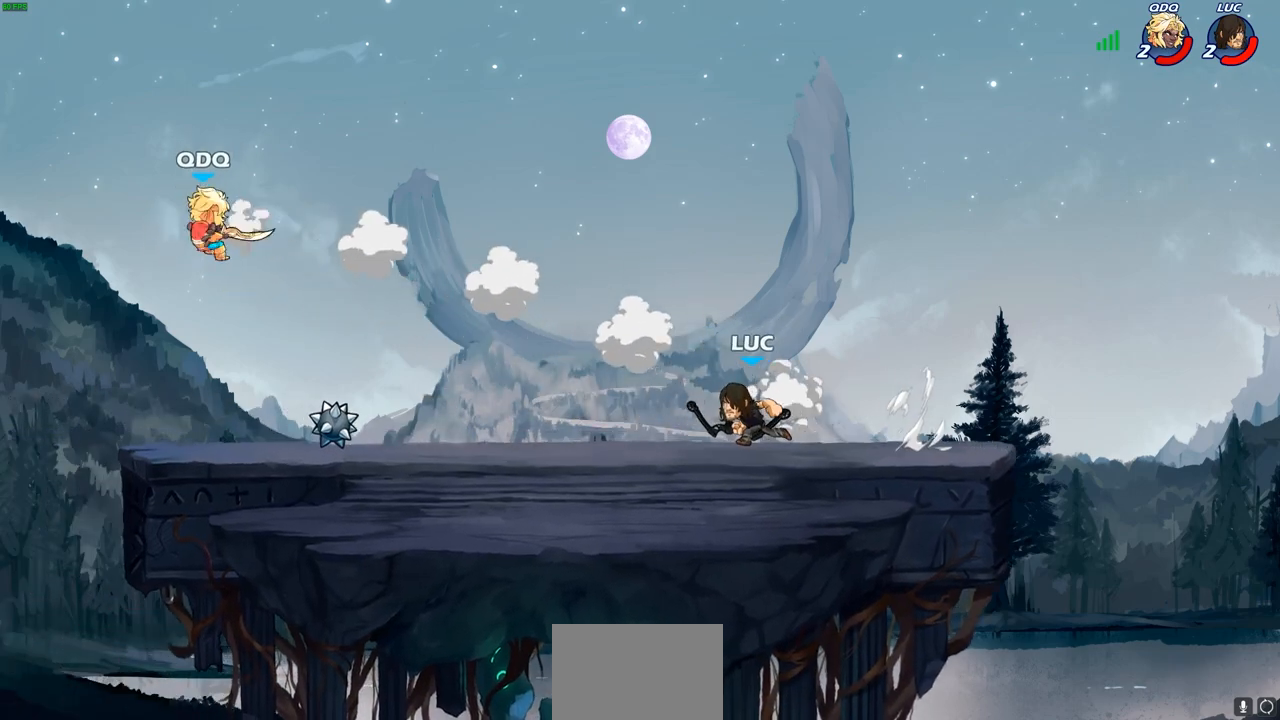
{"buttons": [], "left_stick": "up-right", "right_stick": "center", "events": [[267, "left_stick", "up-right"]]}
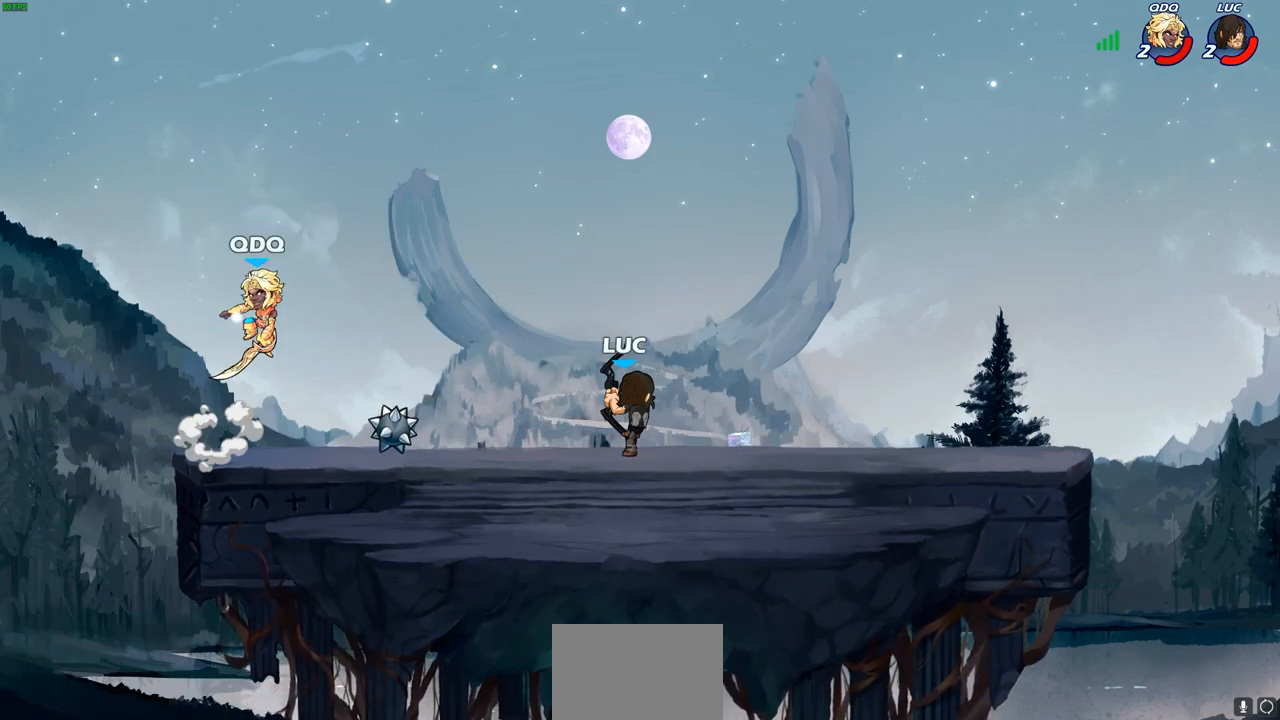
{"buttons": ["R2"], "left_stick": "up-right", "right_stick": "center", "events": [[167, "left_stick", "up-left"], [383, "left_stick", "up-right"], [467, "R2", "down"]]}